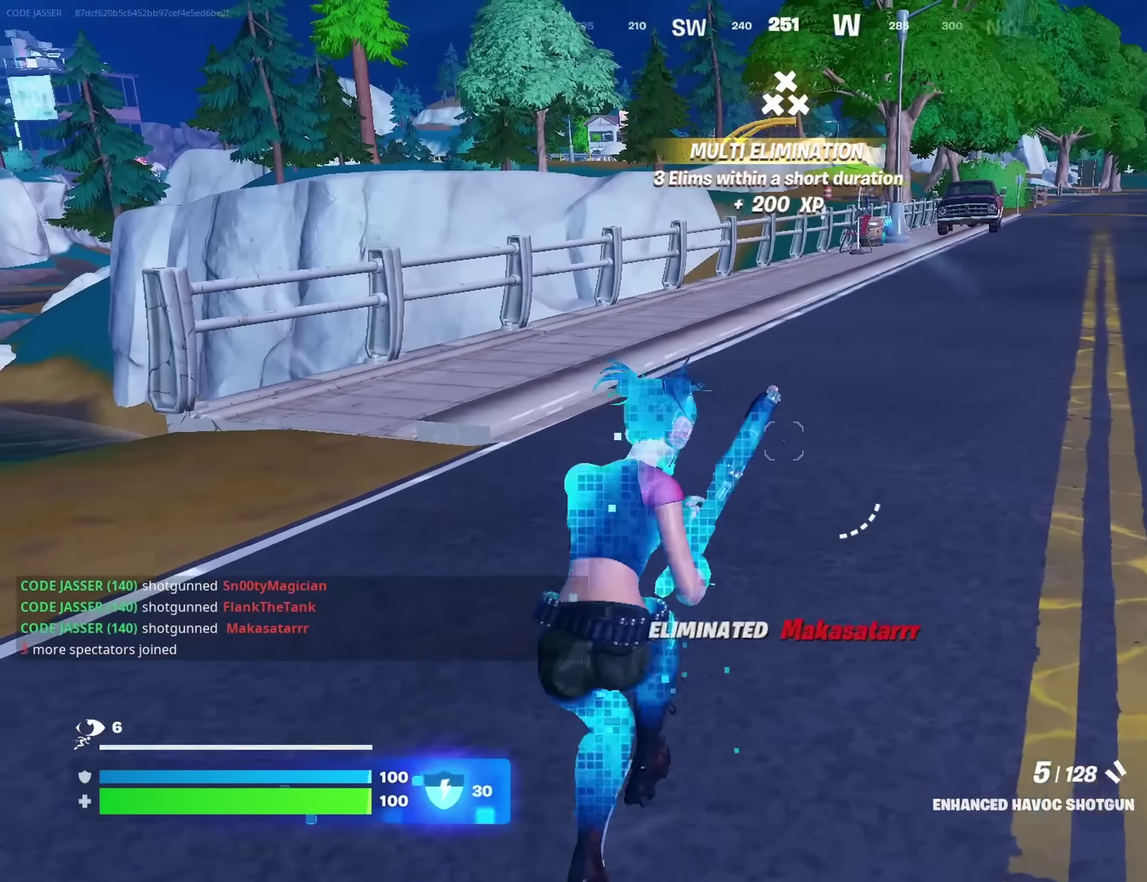
Gameplay with a controller (PlayStation layout); each line is a JSON object with the inputs held at the frame after it (dt_ms = milliseconds from this image to that frame). "events" lists button and stick changes between this image and that frame as [ms after this image, input, new state], when the widget could be followed in between.
{"dt_ms": 600, "buttons": [], "left_stick": "up-left", "right_stick": "center"}
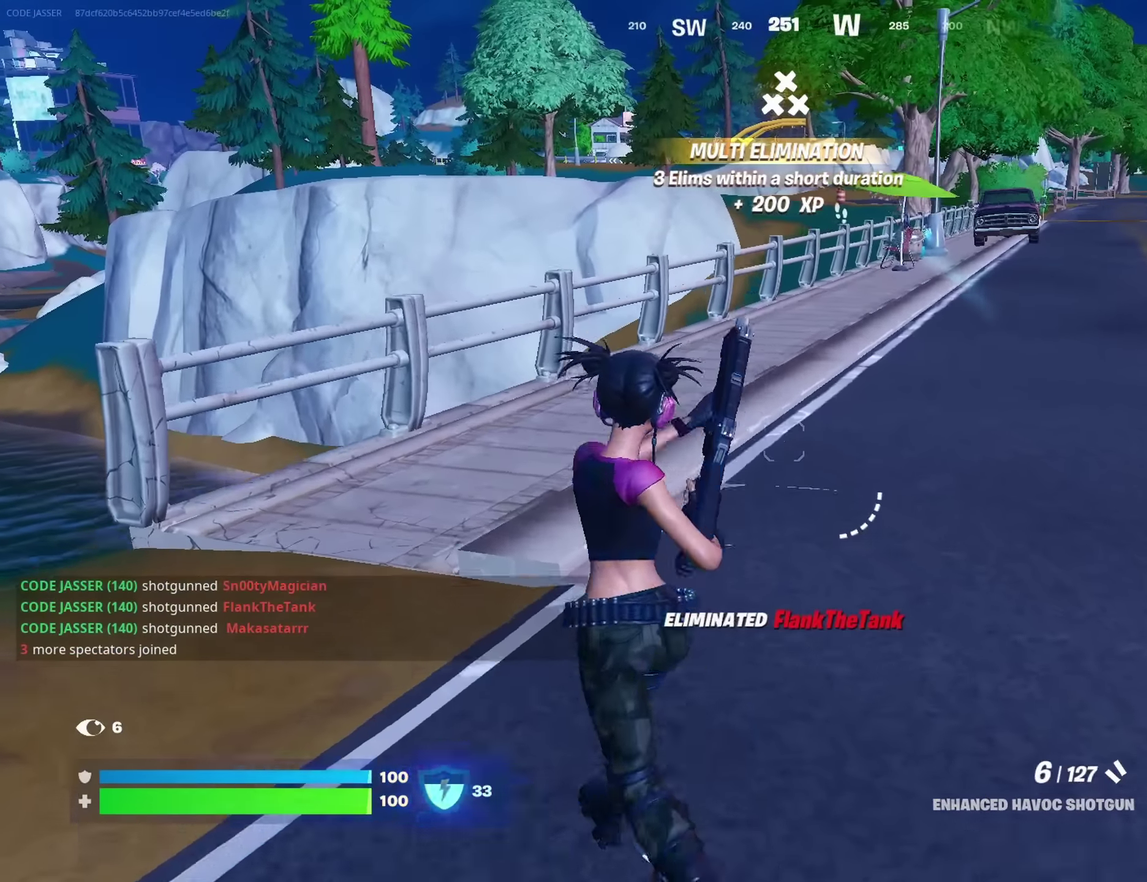
{"dt_ms": 400, "buttons": [], "left_stick": "up-left", "right_stick": "center", "events": []}
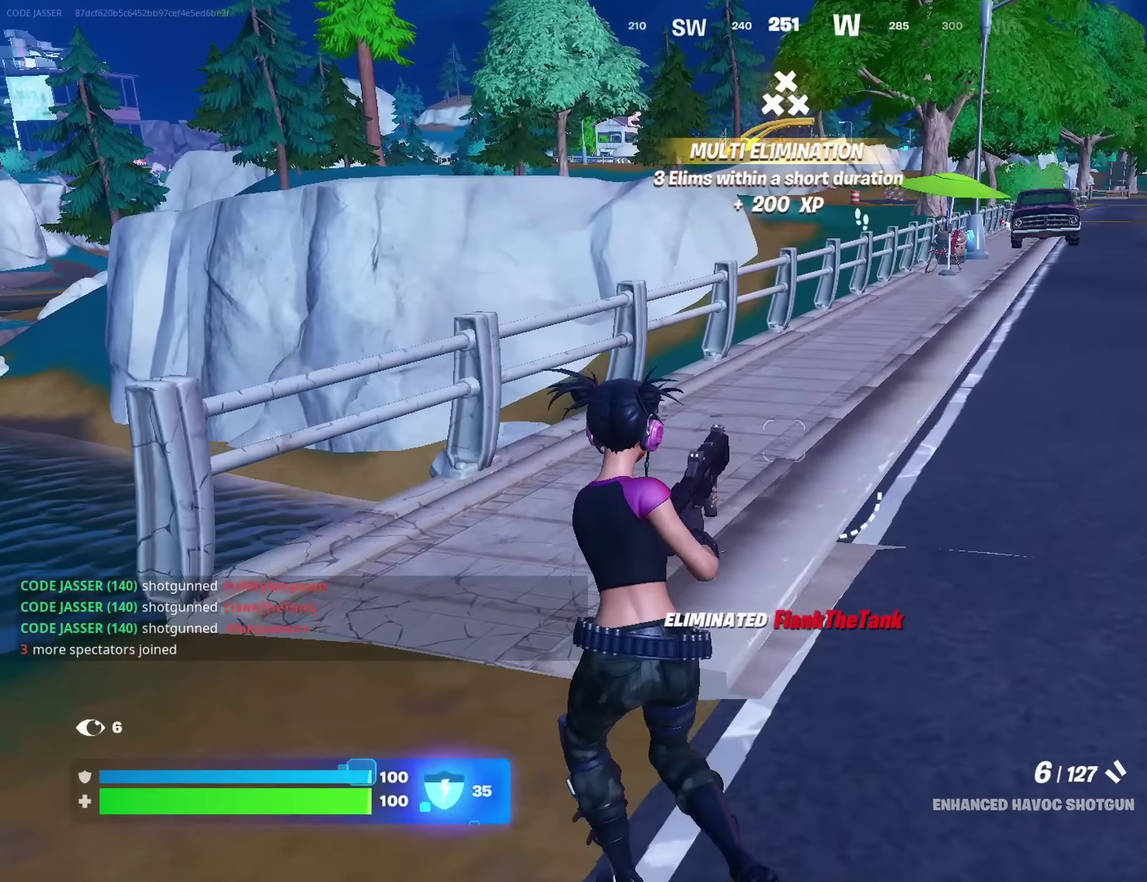
{"dt_ms": 600, "buttons": [], "left_stick": "up-right", "right_stick": "center", "events": [[167, "right_stick", "right"], [234, "R1", "down"], [334, "R1", "up"], [350, "right_stick", "left"], [417, "left_stick", "up-right"], [484, "right_stick", "center"]]}
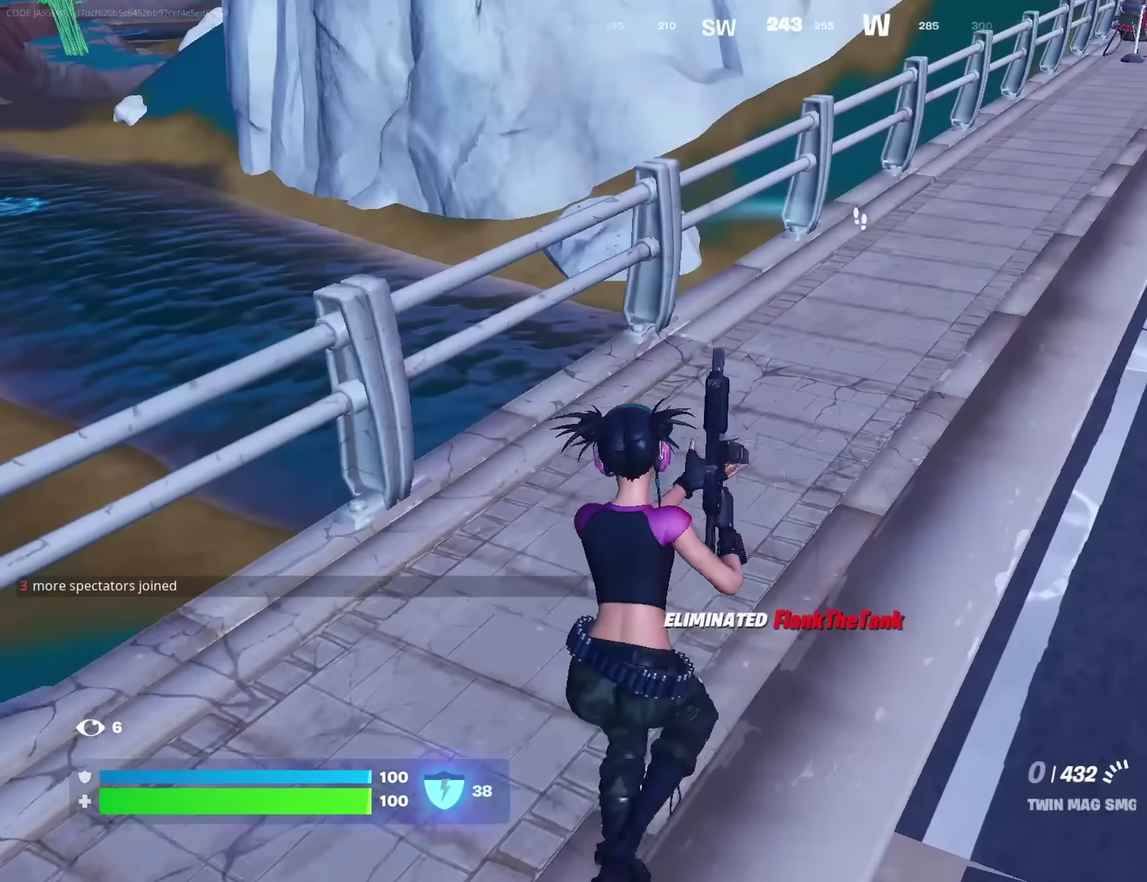
{"dt_ms": 400, "buttons": [], "left_stick": "down", "right_stick": "center", "events": [[34, "SQUARE", "down"], [84, "SQUARE", "up"], [167, "SQUARE", "down"], [234, "SQUARE", "up"], [284, "left_stick", "right"], [300, "SQUARE", "down"], [334, "left_stick", "down-right"], [384, "SQUARE", "up"], [400, "left_stick", "down"]]}
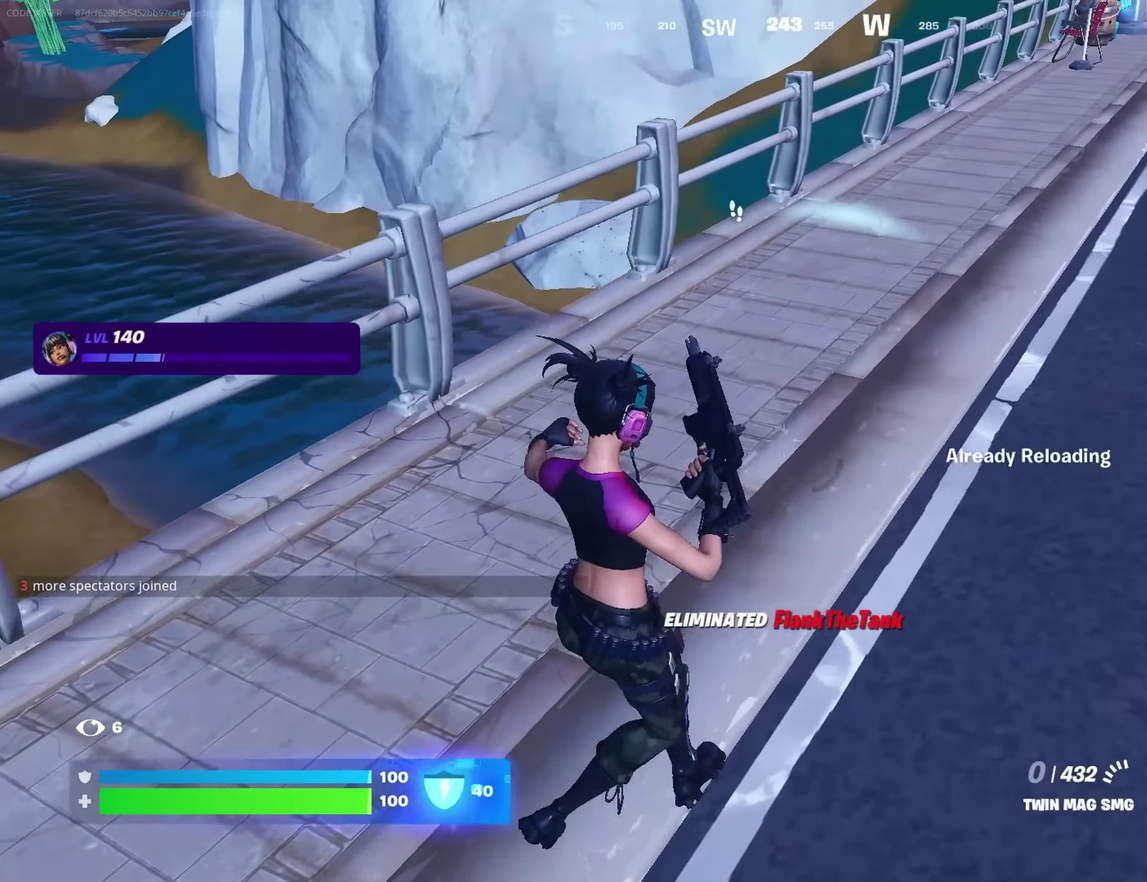
{"dt_ms": 600, "buttons": [], "left_stick": "right", "right_stick": "center"}